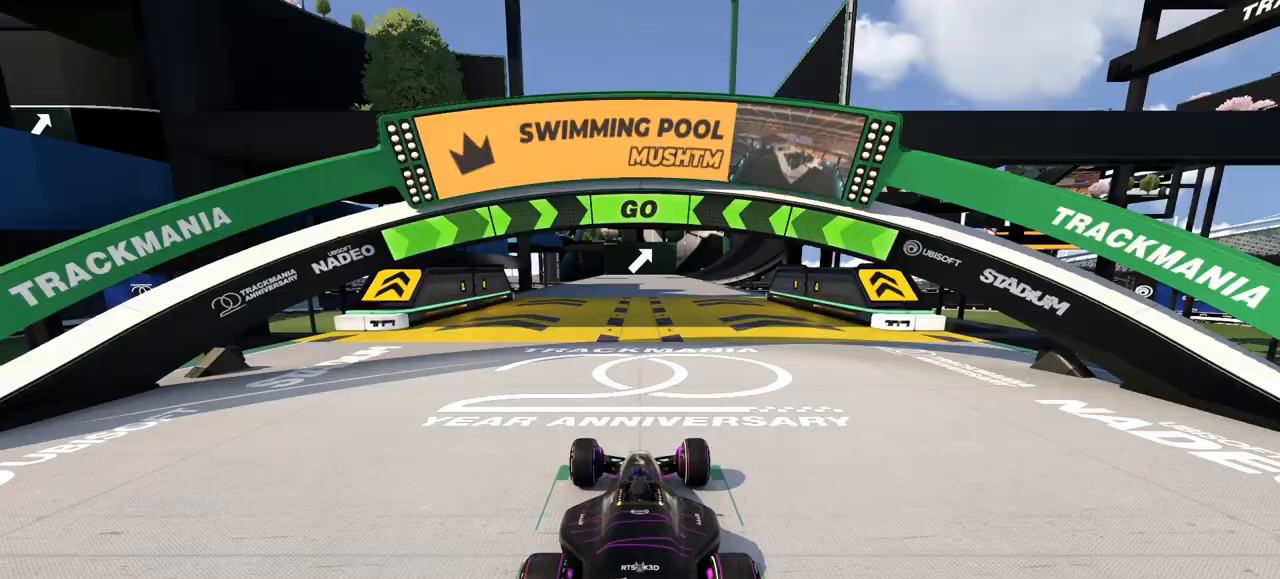
Gameplay with keyboard; each line is a JSON object with the keys held at the frame after it. "events" lists presses ("down") and releases ("up") of "down", "left", "right" and "up" between this image and that frame as [ms after this image, input, new state], when the widget could be followed in between. No other keys are recorded. Mouse input is not recorded.
{"keys": ["up"], "events": [[33, "up", "down"]]}
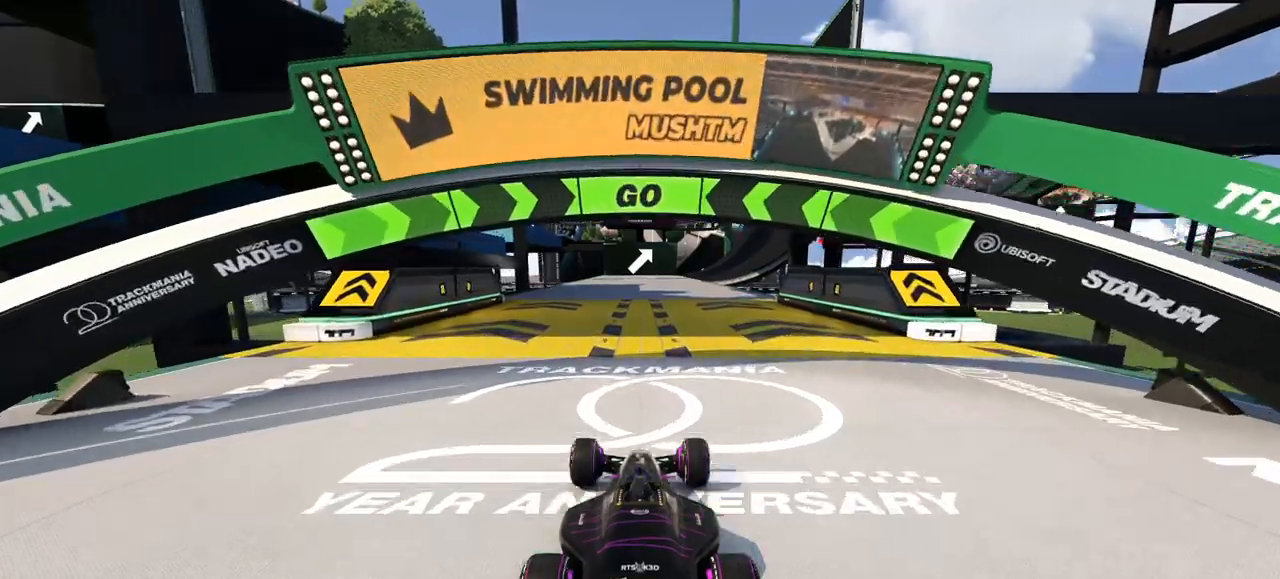
{"keys": ["up"], "events": []}
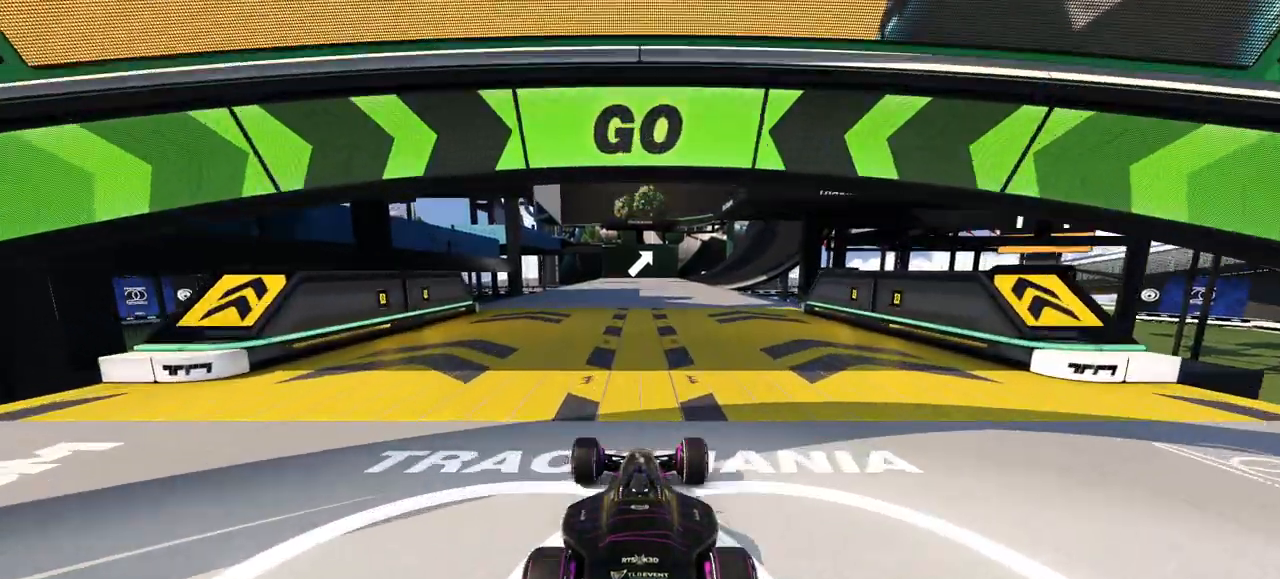
{"keys": ["up"], "events": [[367, "right", "down"], [500, "right", "up"]]}
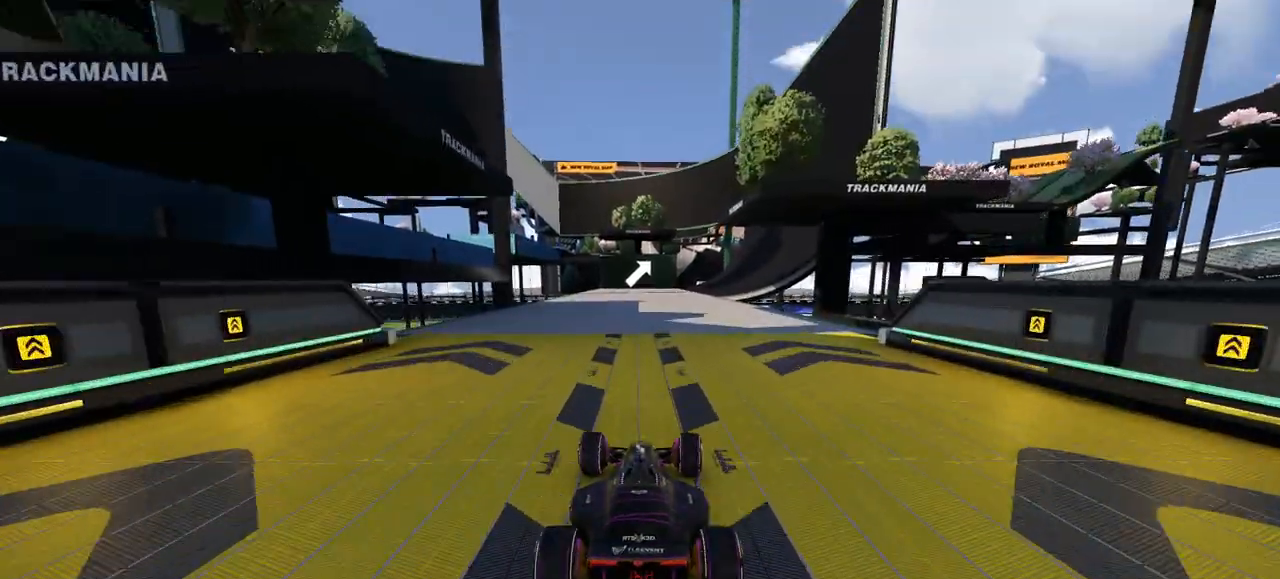
{"keys": ["right", "up"], "events": [[200, "right", "down"]]}
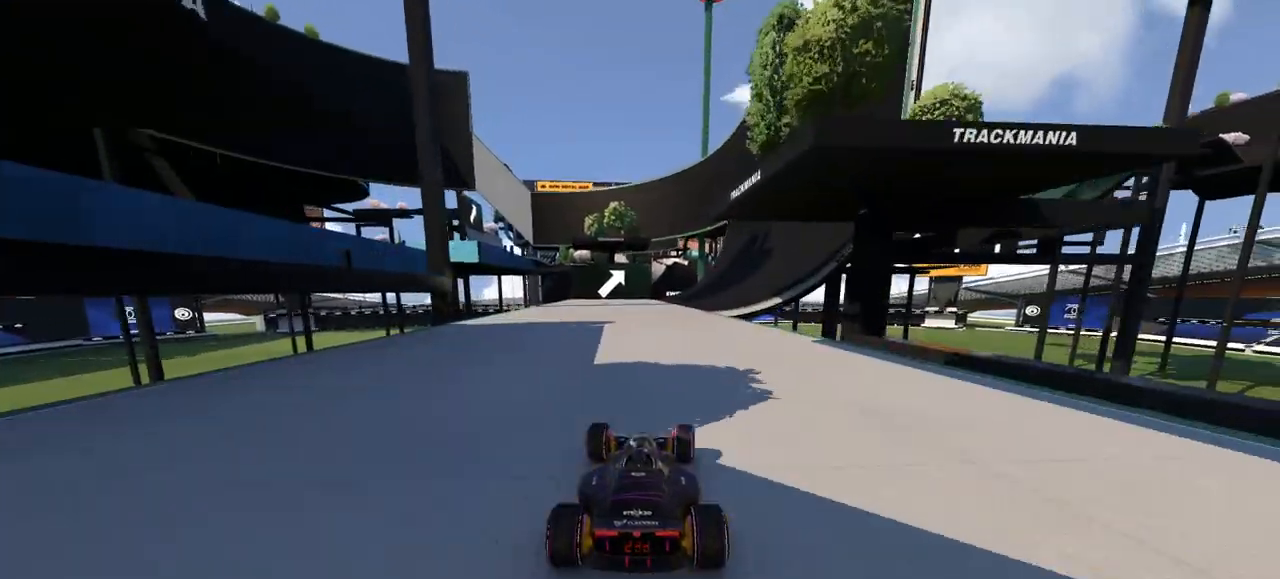
{"keys": ["right", "up"], "events": []}
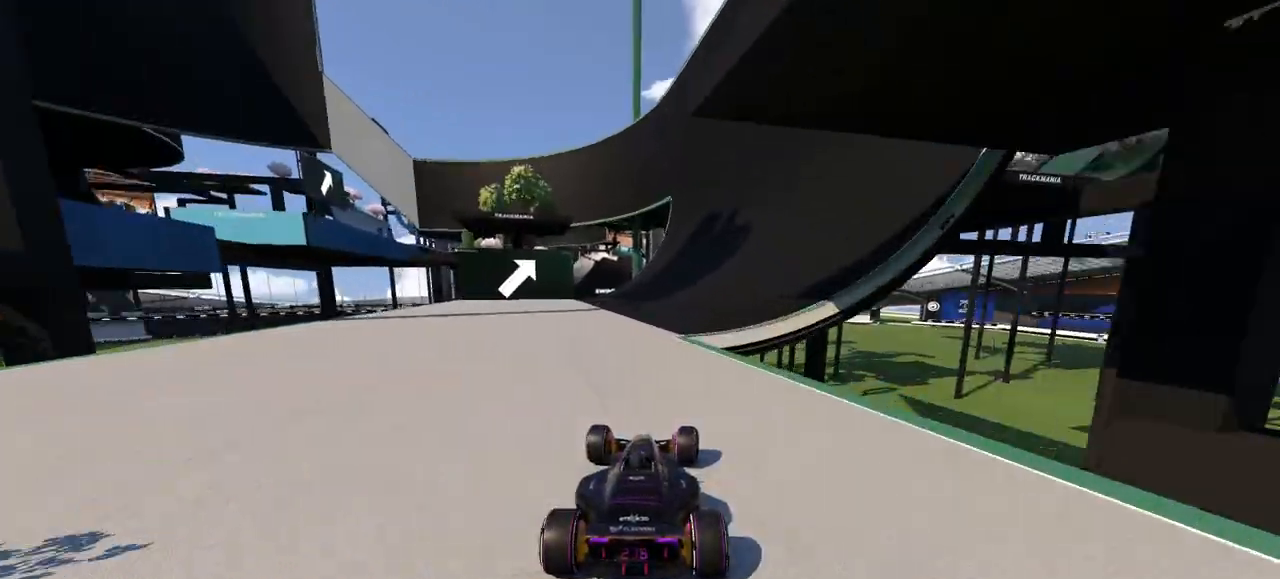
{"keys": ["right", "up"], "events": []}
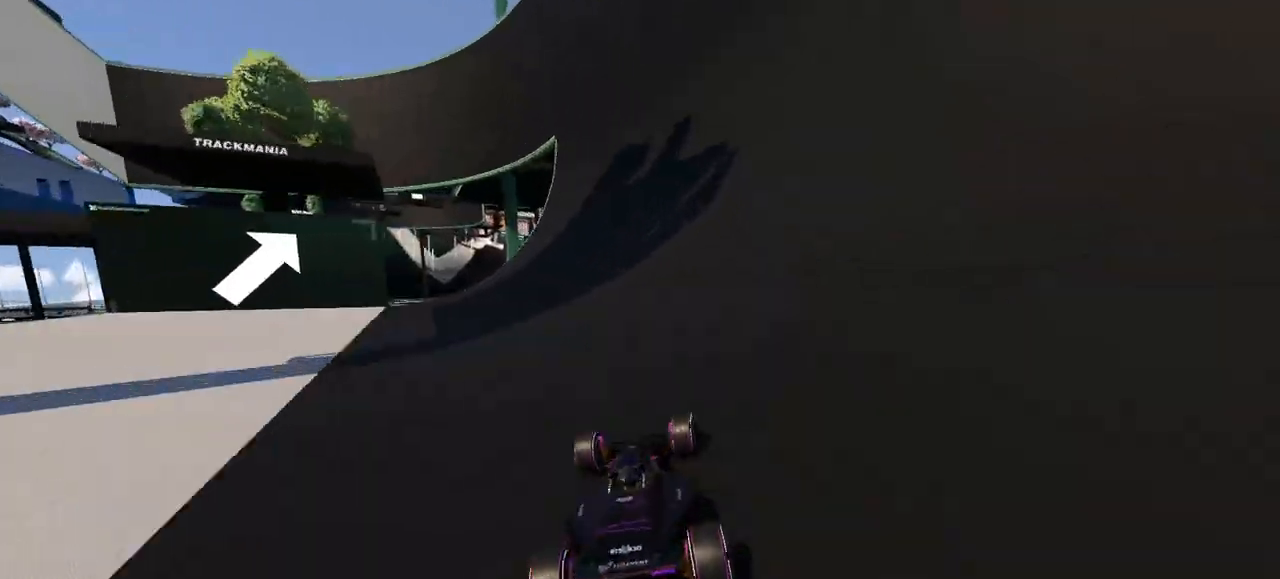
{"keys": ["right", "up"], "events": []}
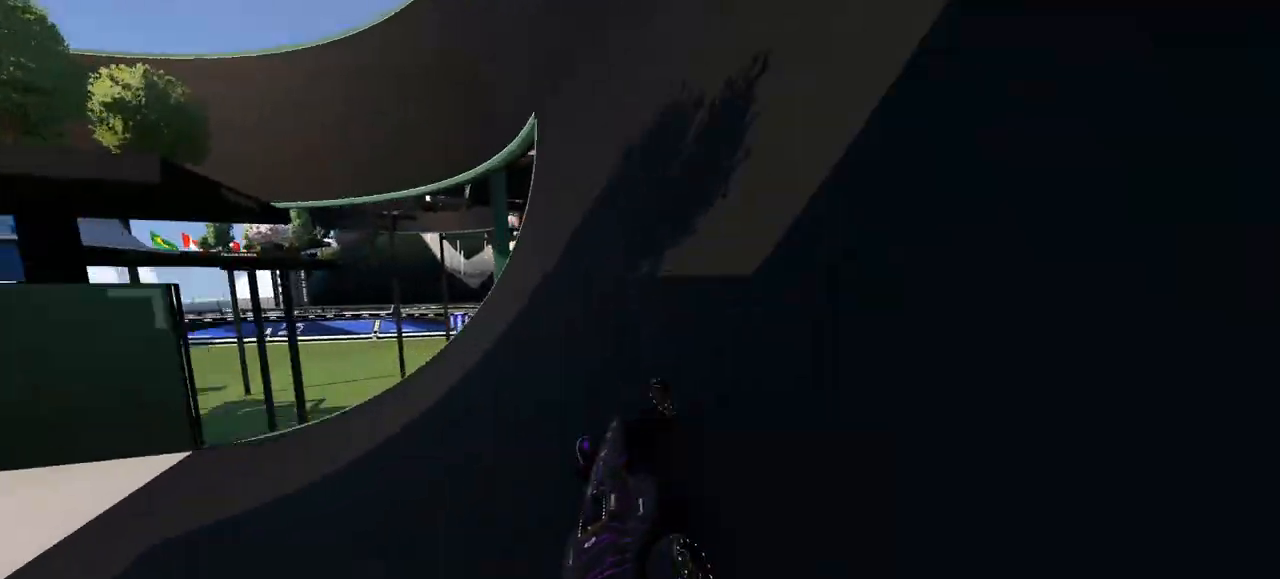
{"keys": ["up"], "events": [[100, "right", "up"]]}
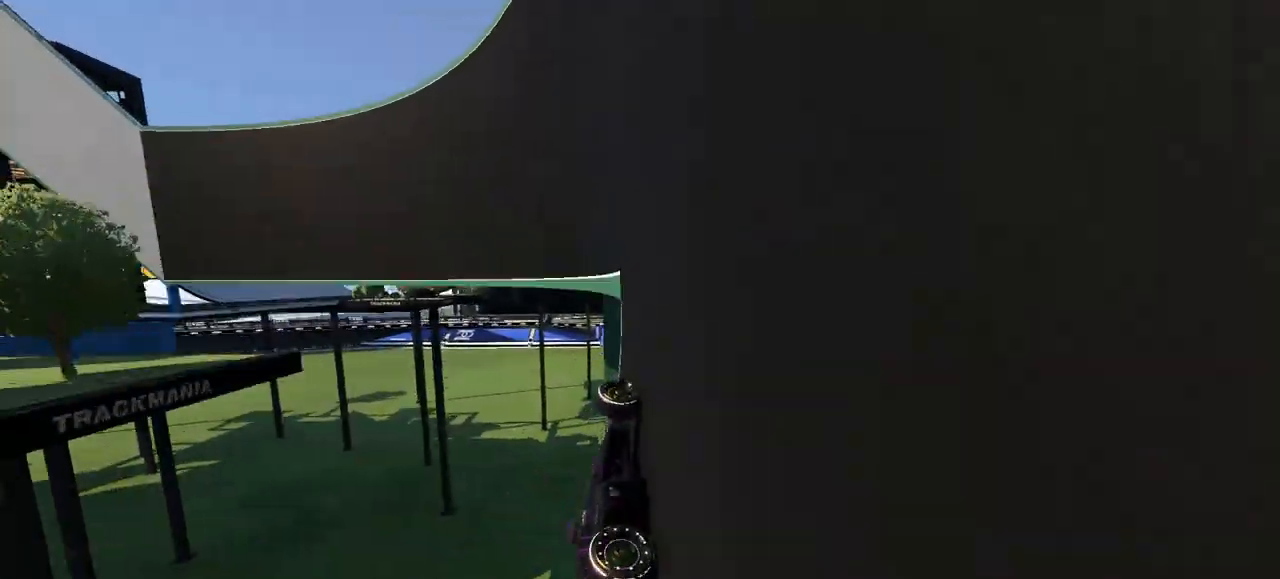
{"keys": ["up"], "events": [[133, "left", "down"], [300, "left", "up"]]}
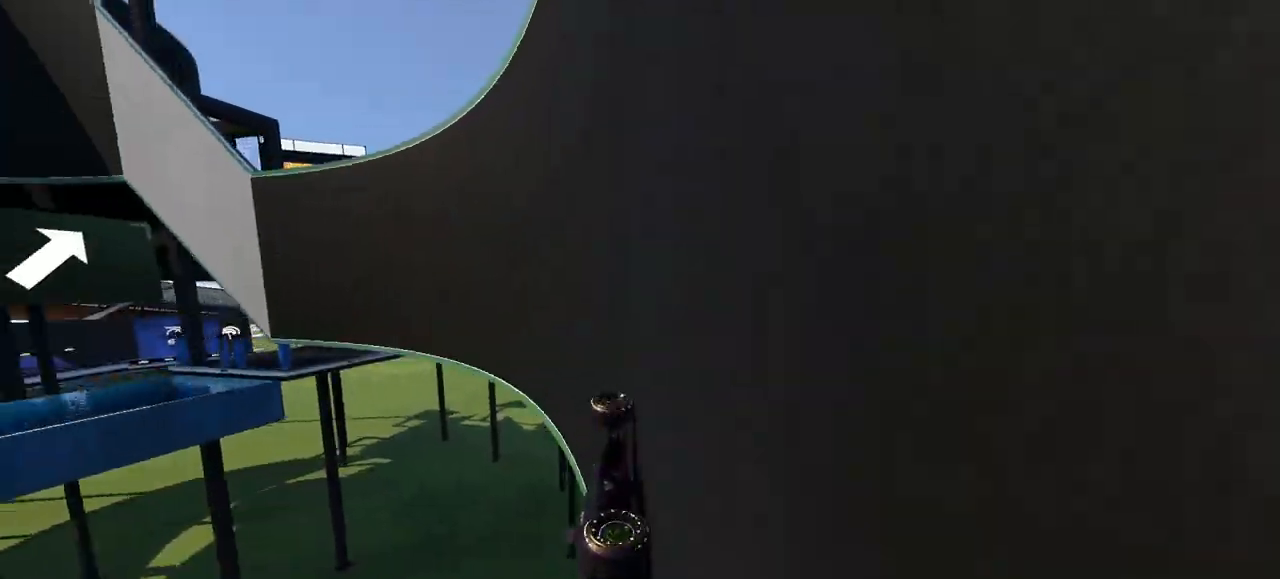
{"keys": ["up"], "events": [[33, "left", "down"], [433, "left", "up"]]}
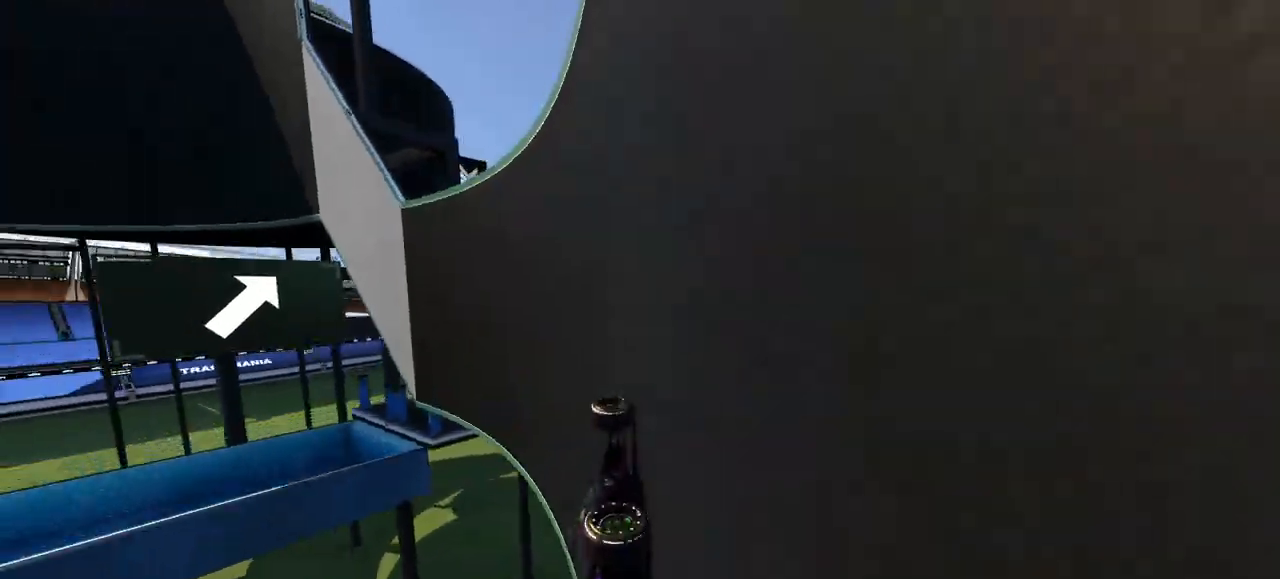
{"keys": ["right", "up"], "events": [[400, "right", "down"]]}
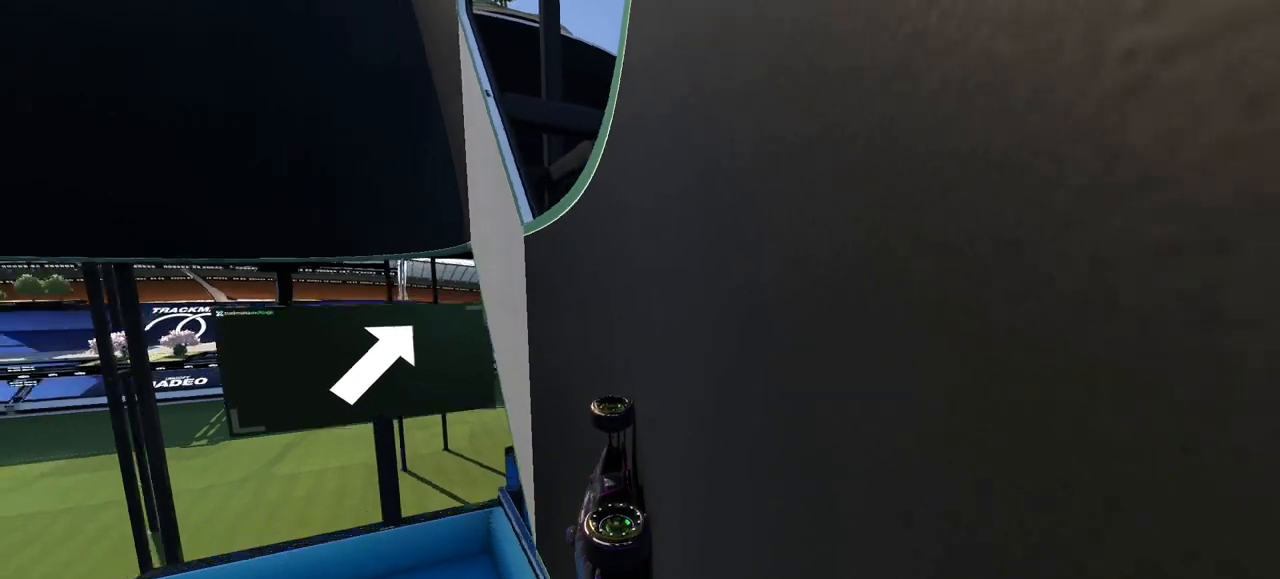
{"keys": ["up"], "events": [[33, "right", "up"]]}
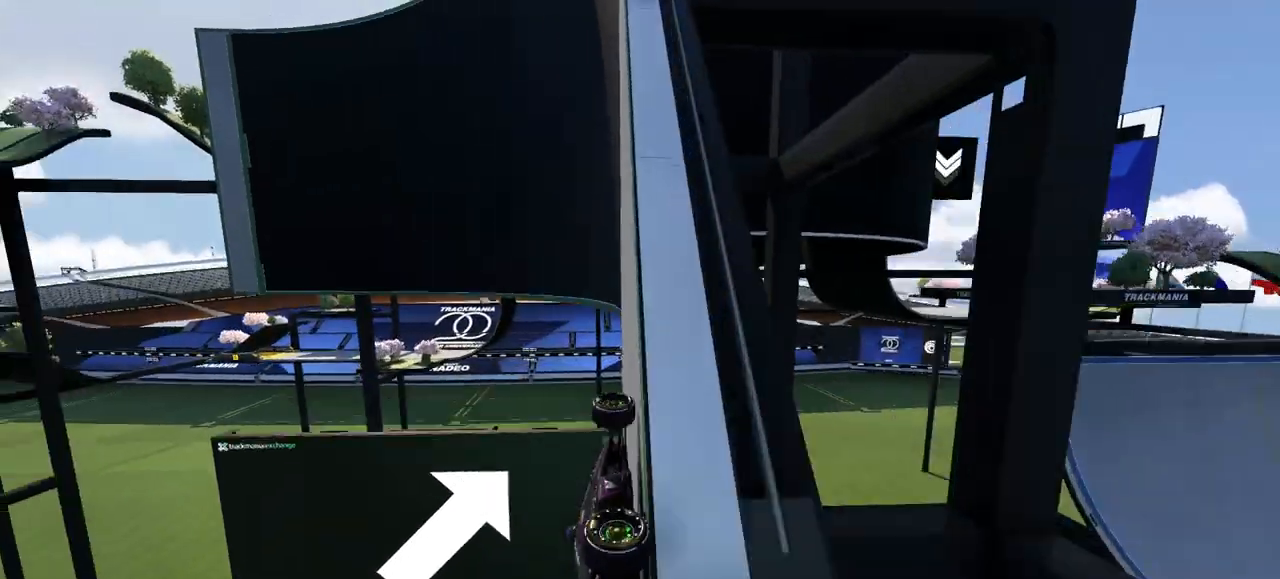
{"keys": ["up"], "events": []}
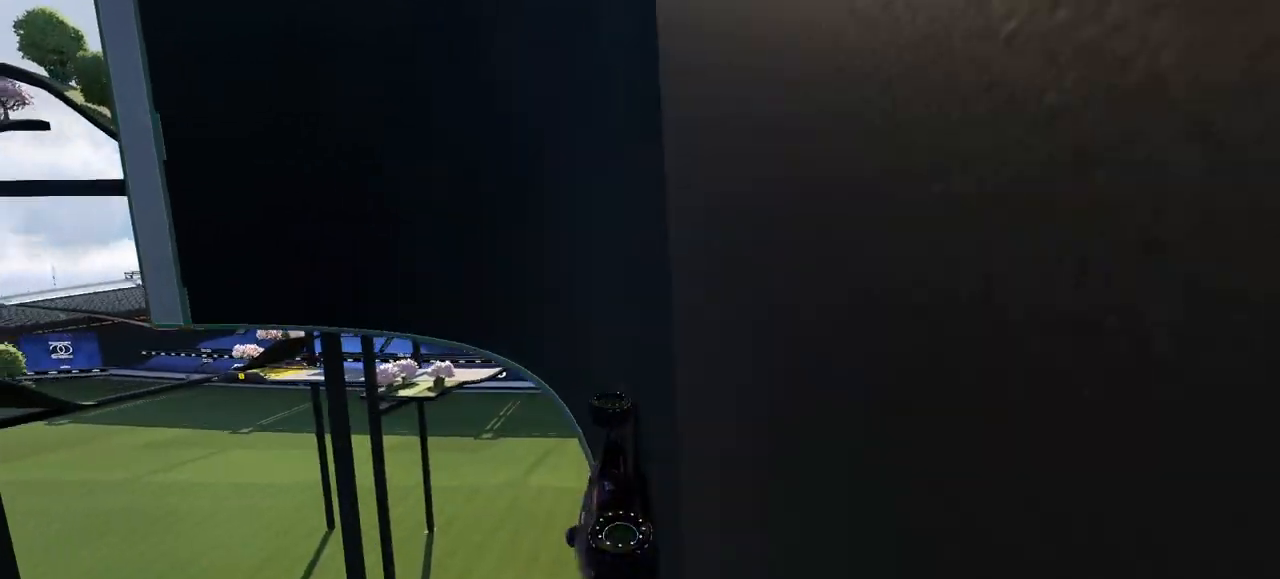
{"keys": ["up"], "events": [[300, "right", "down"], [367, "right", "up"]]}
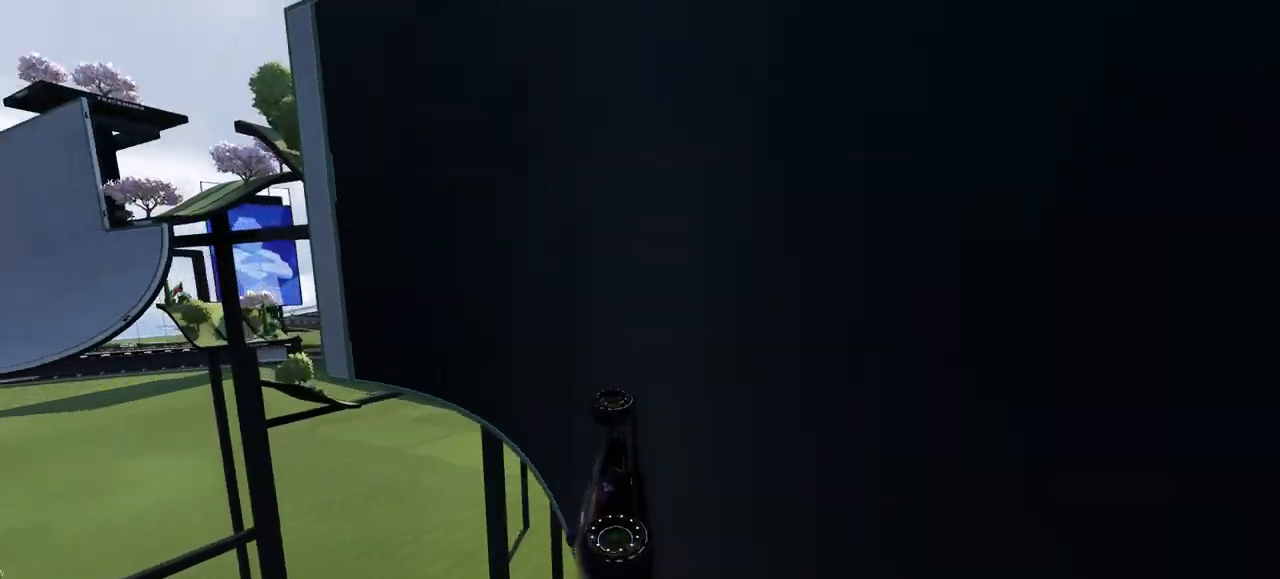
{"keys": ["left", "up"], "events": [[133, "left", "down"], [333, "left", "up"], [400, "left", "down"]]}
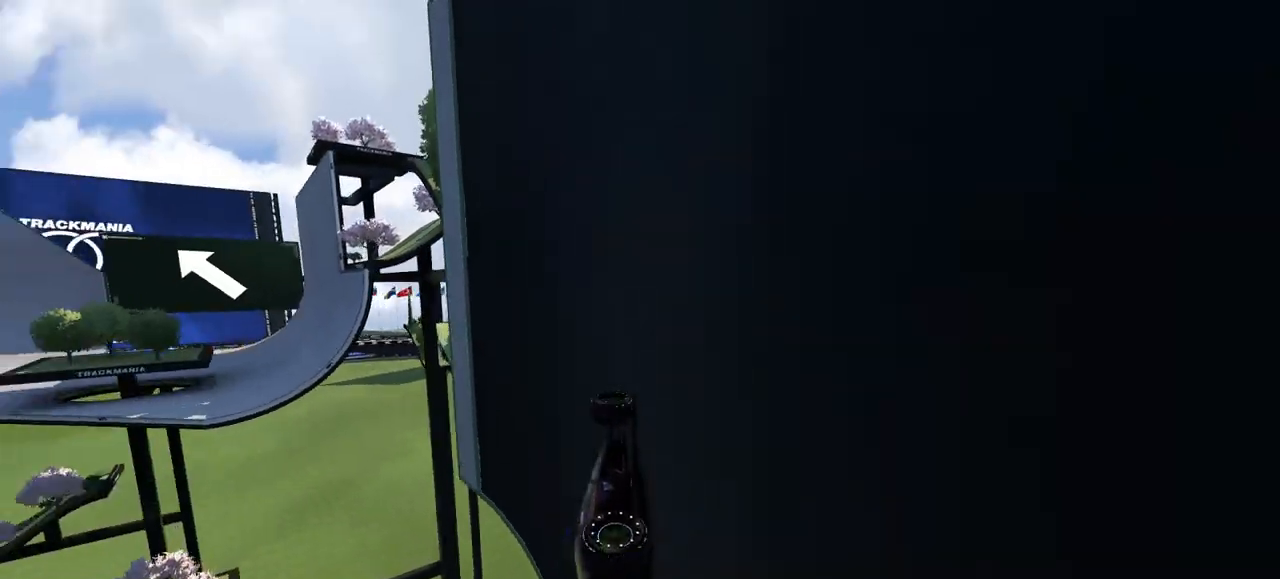
{"keys": ["left", "up"], "events": []}
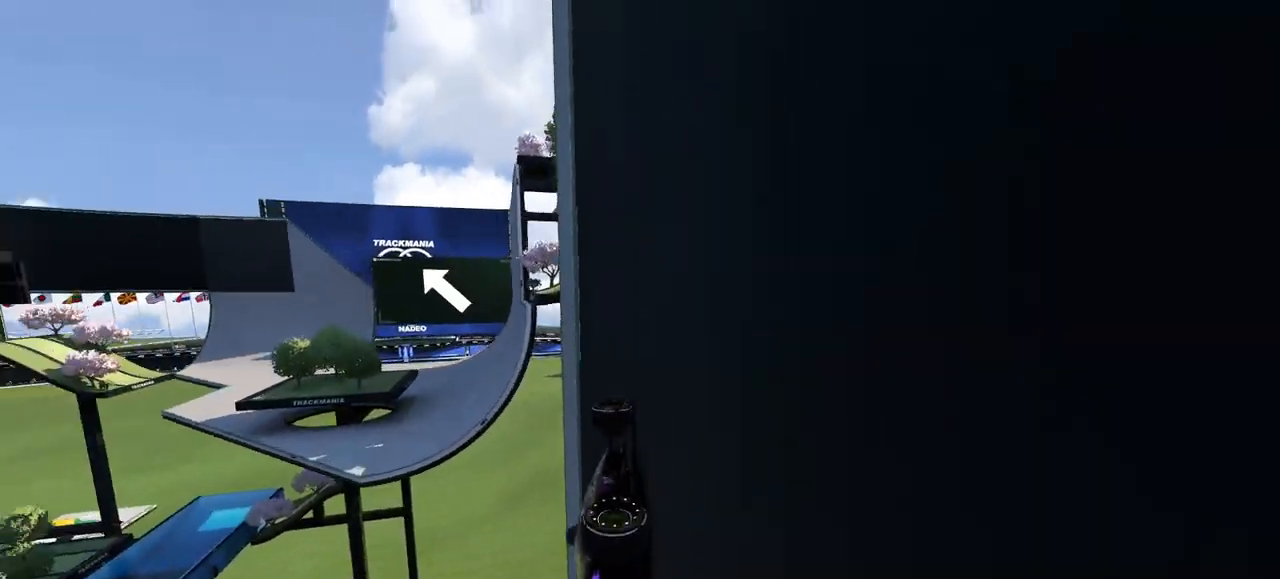
{"keys": ["up"], "events": [[367, "left", "up"]]}
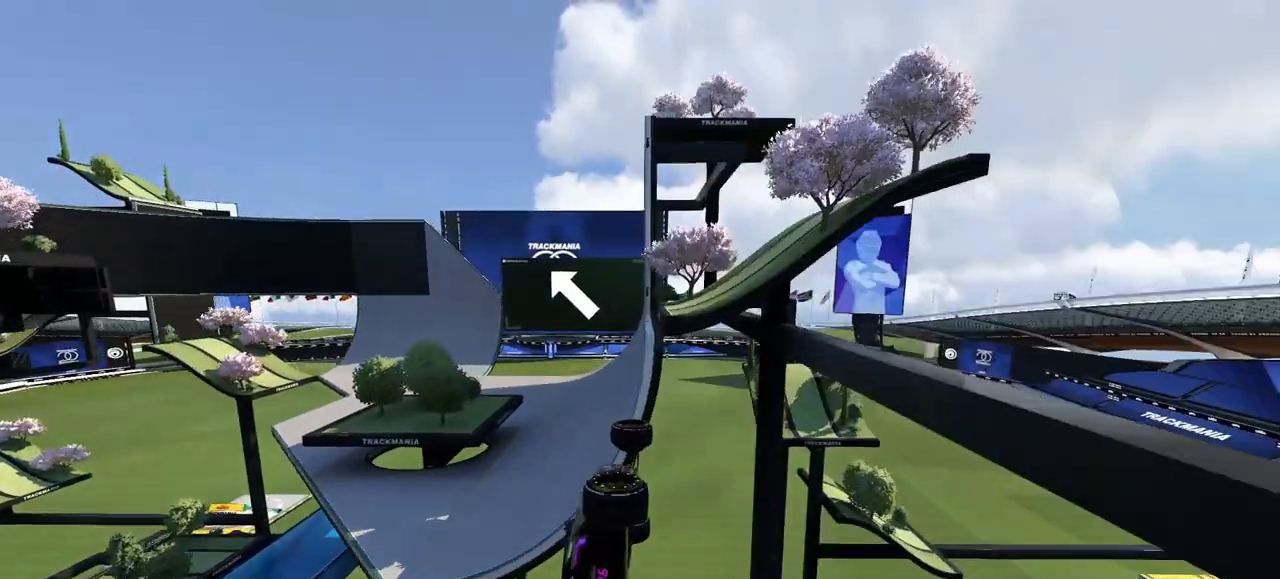
{"keys": ["left", "up"], "events": [[100, "right", "down"], [267, "right", "up"], [500, "left", "down"]]}
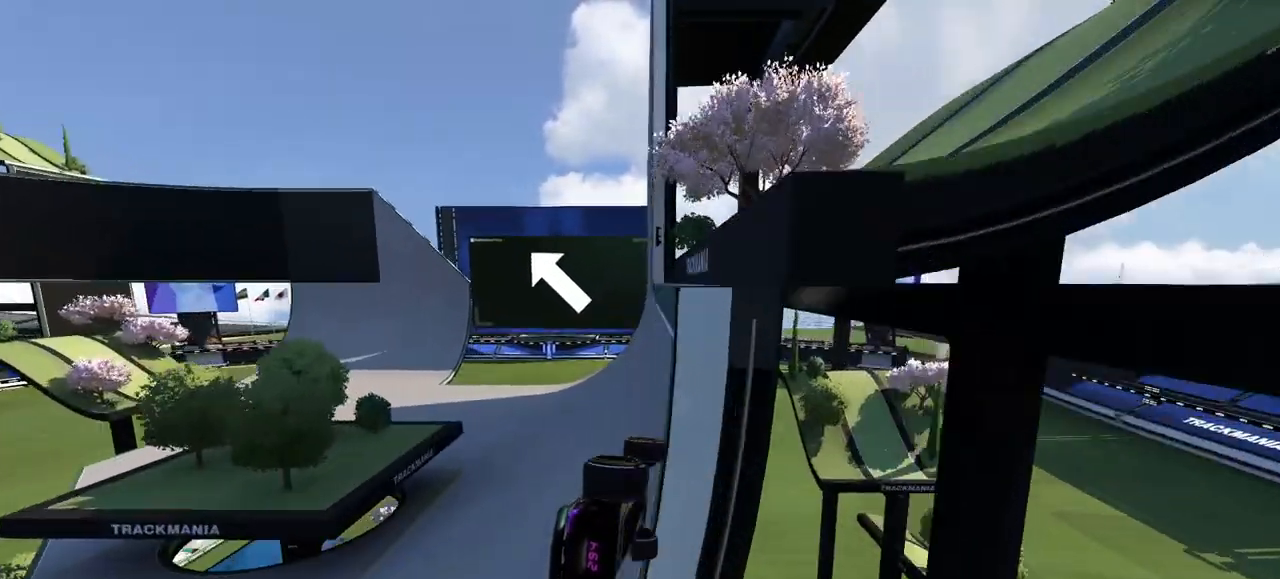
{"keys": ["left", "up"], "events": []}
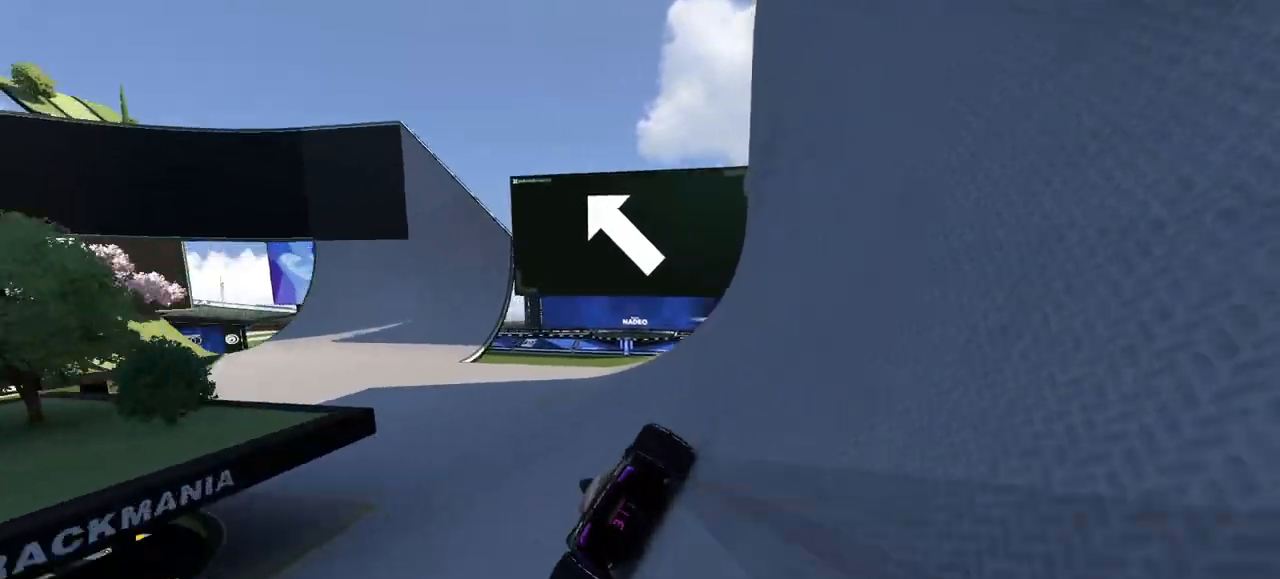
{"keys": ["up"], "events": [[467, "left", "up"]]}
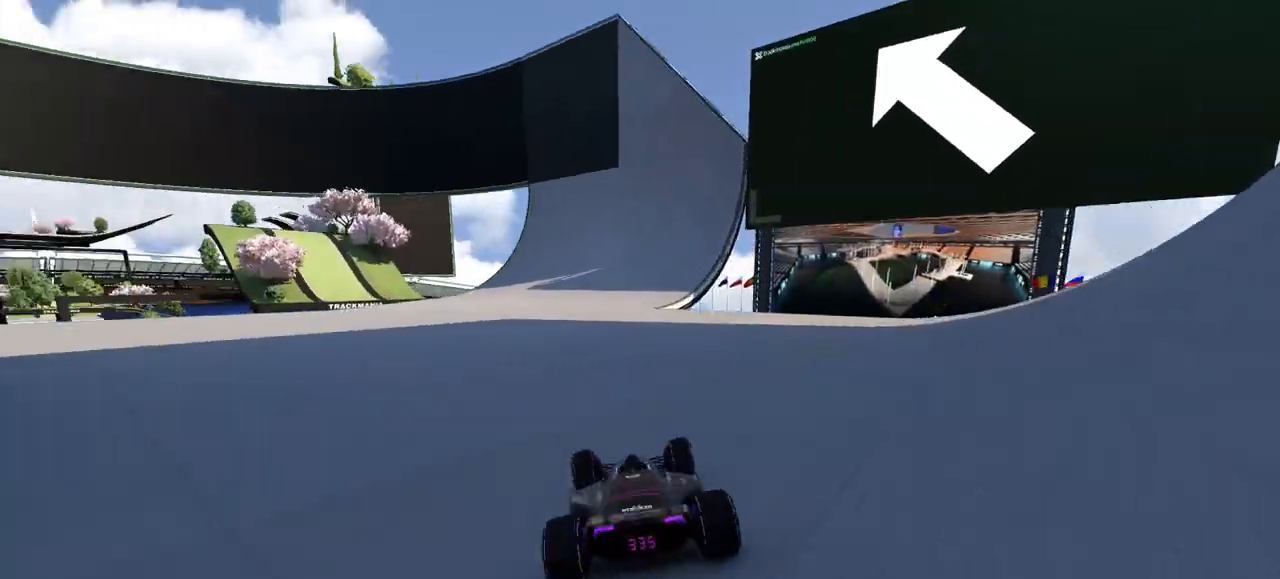
{"keys": ["up"], "events": []}
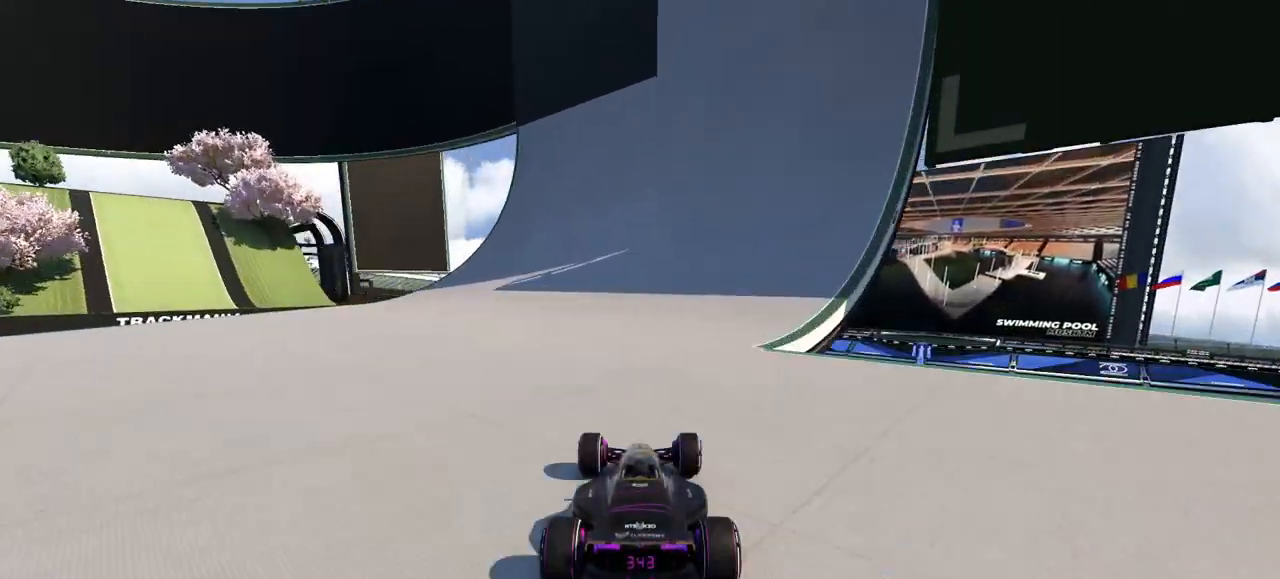
{"keys": ["left", "up"], "events": [[100, "left", "down"], [233, "left", "up"], [300, "left", "down"]]}
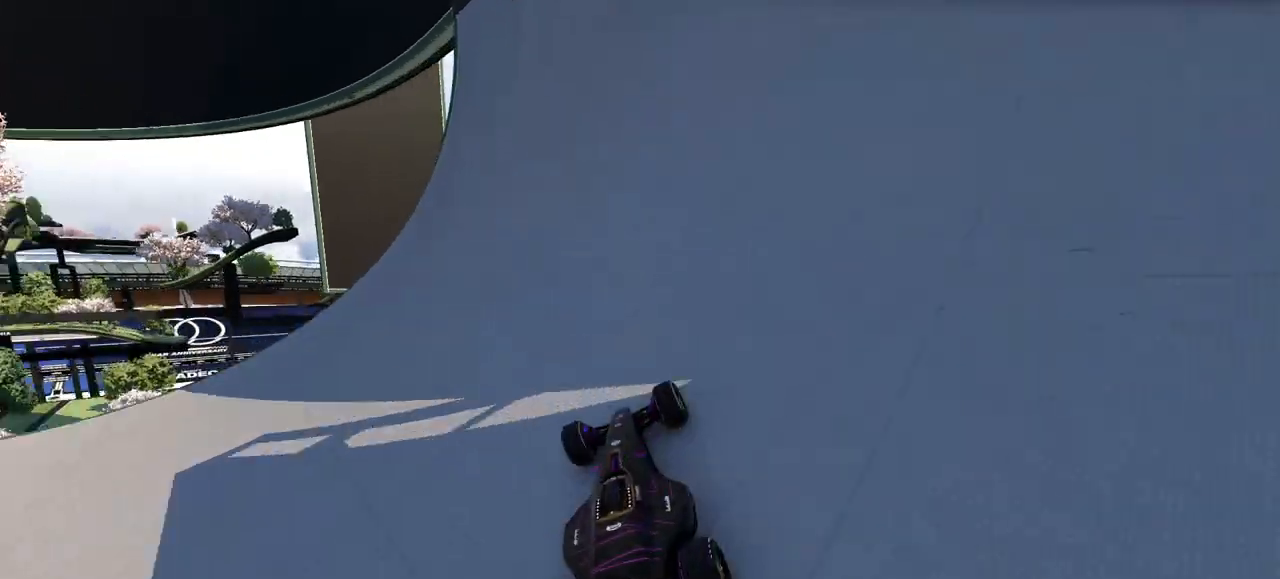
{"keys": ["left", "up"], "events": []}
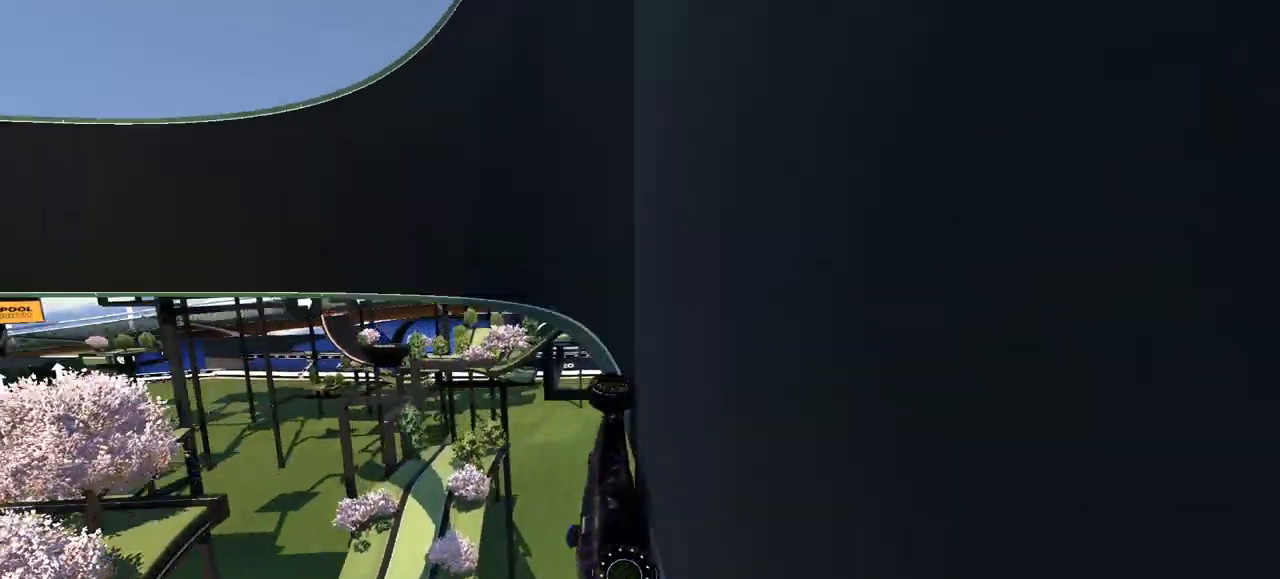
{"keys": ["left", "up"], "events": []}
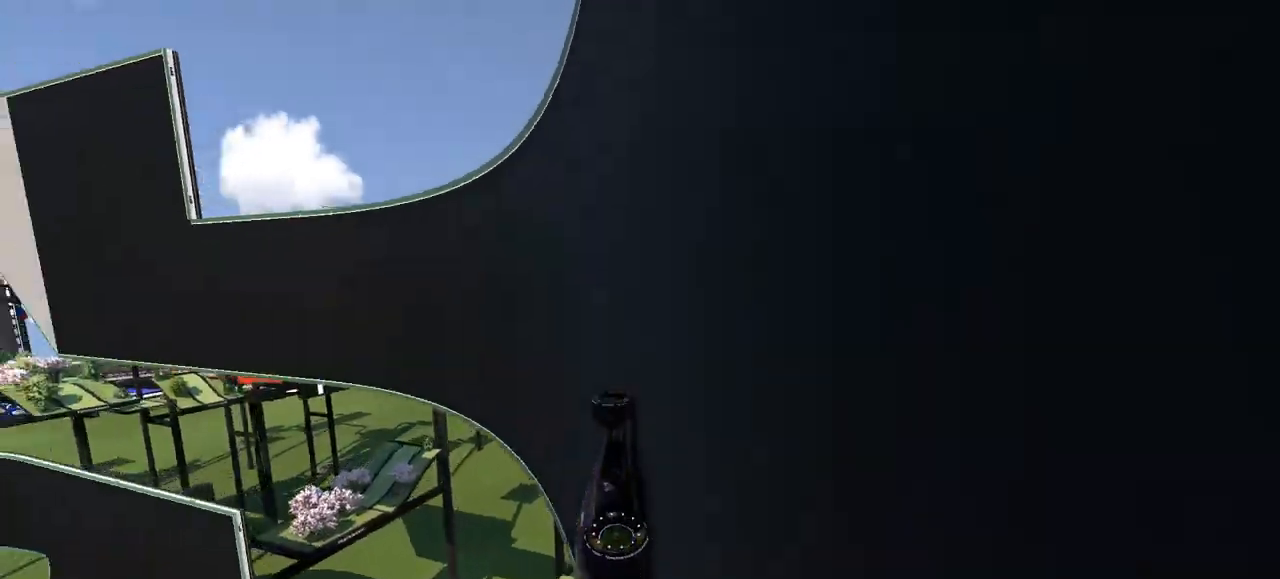
{"keys": ["up"], "events": [[433, "left", "up"]]}
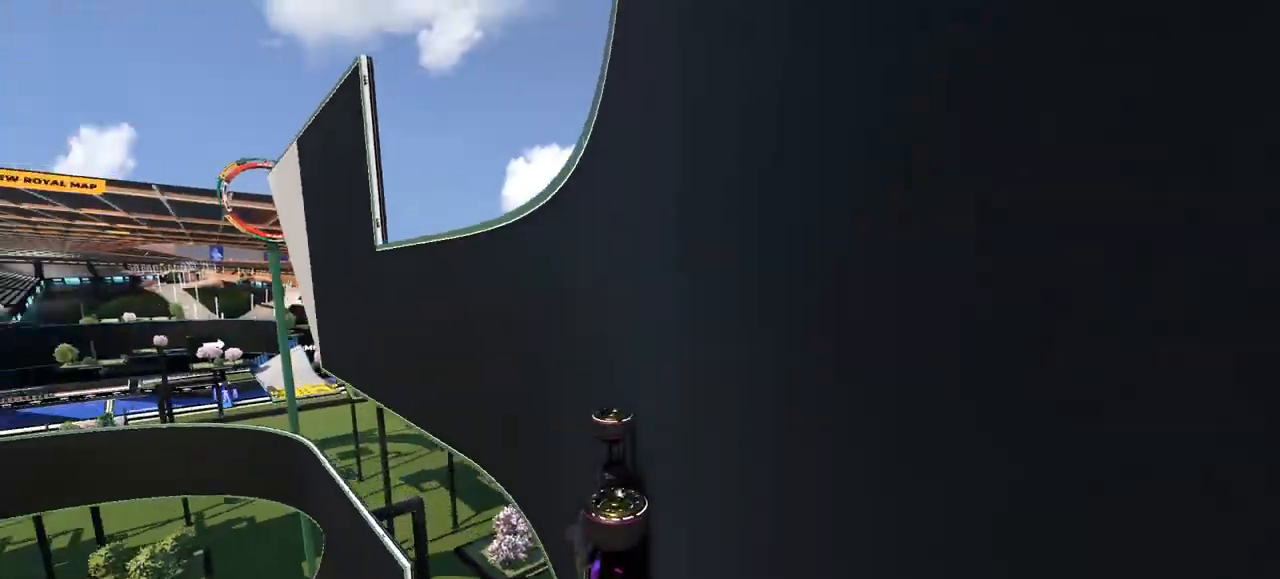
{"keys": ["right", "up"], "events": [[433, "right", "down"]]}
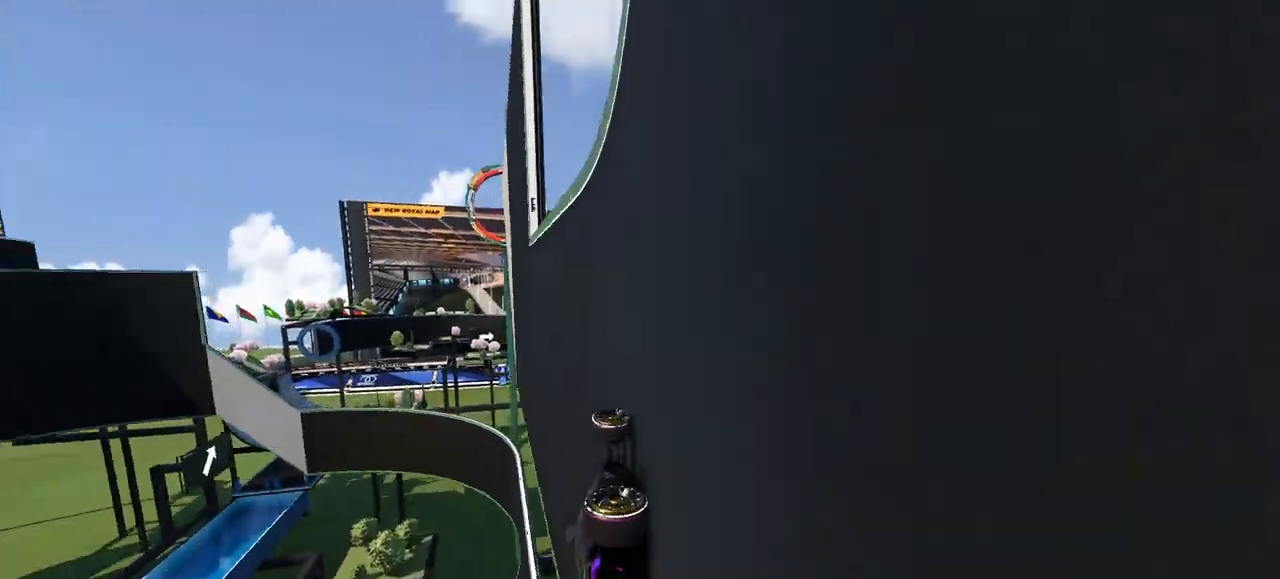
{"keys": ["up"], "events": [[500, "right", "up"]]}
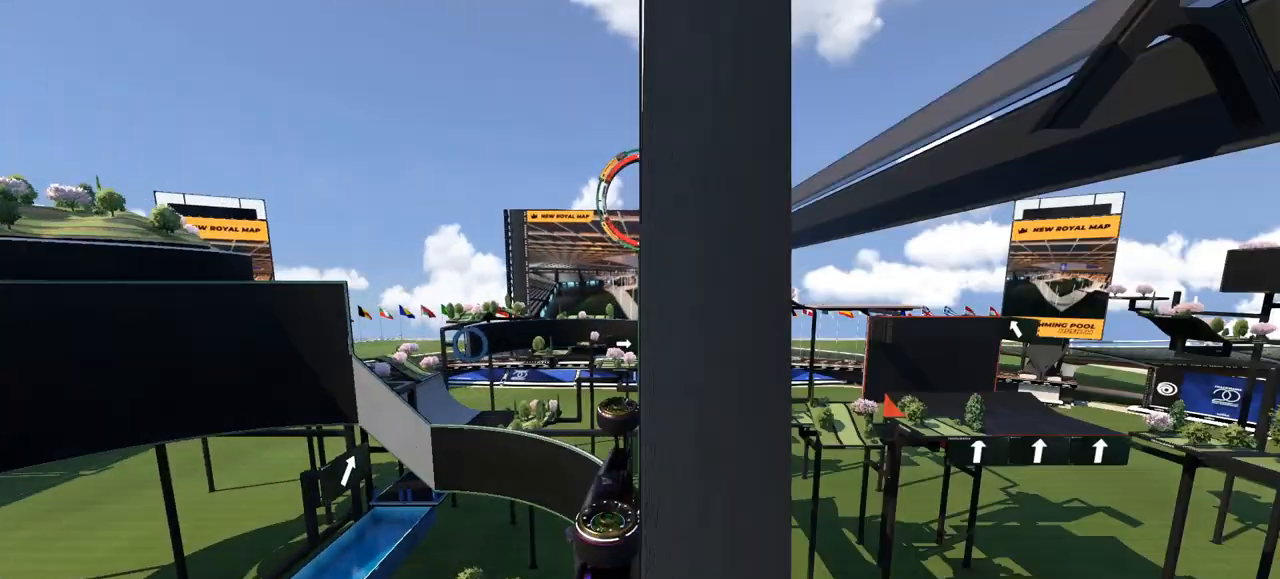
{"keys": ["up"], "events": [[100, "right", "down"], [200, "right", "up"]]}
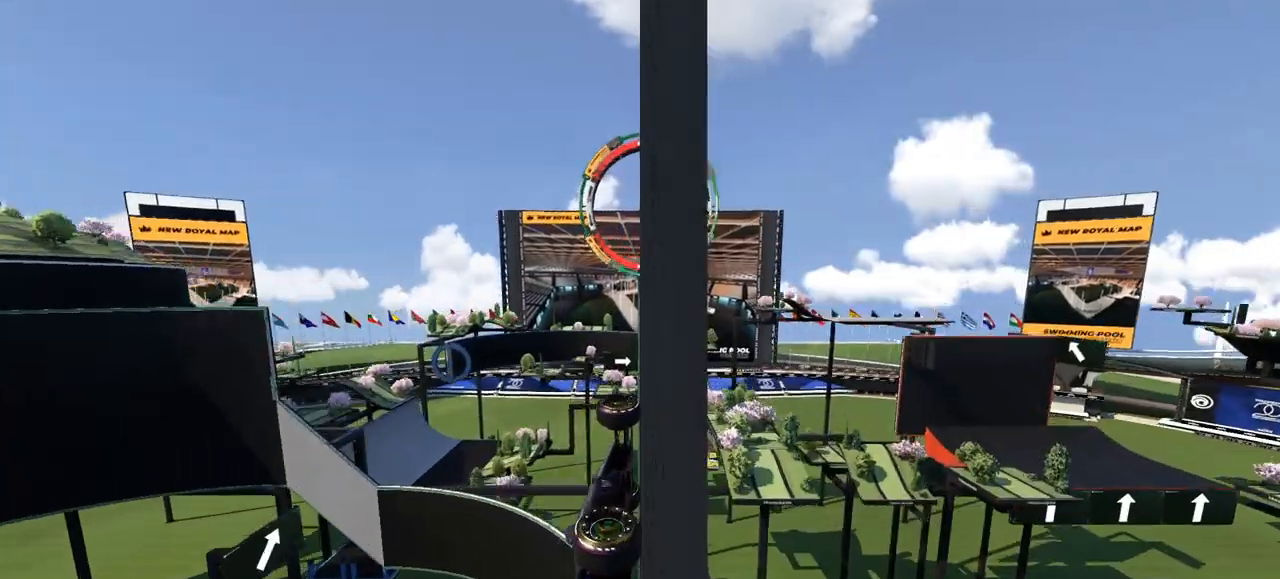
{"keys": ["left", "up"], "events": [[267, "left", "down"]]}
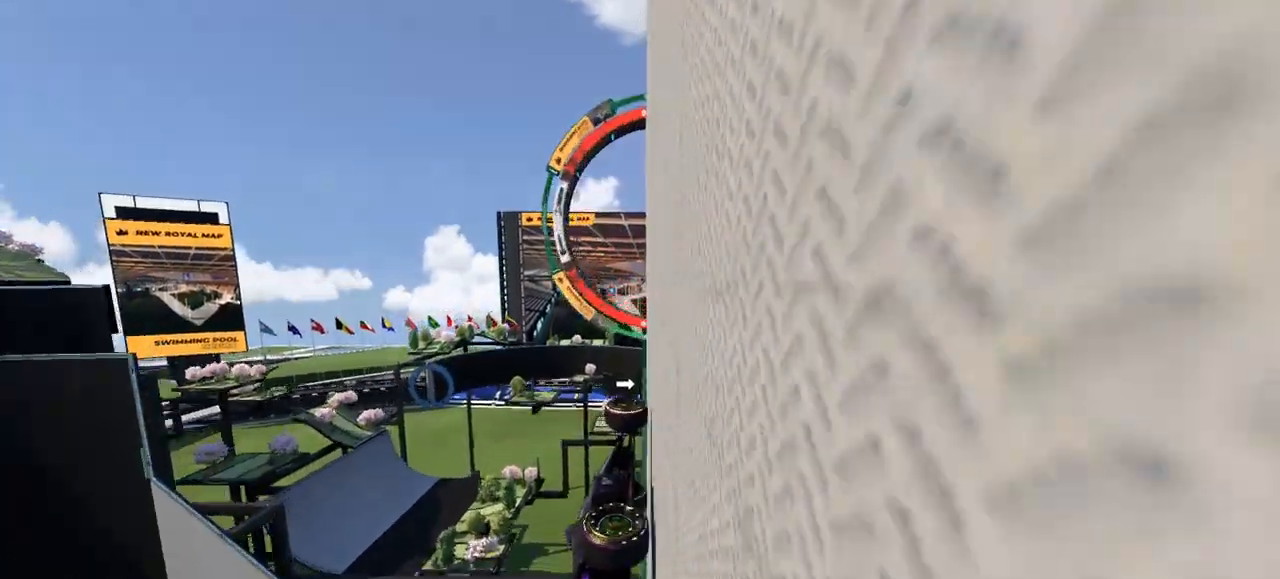
{"keys": ["left", "up"], "events": []}